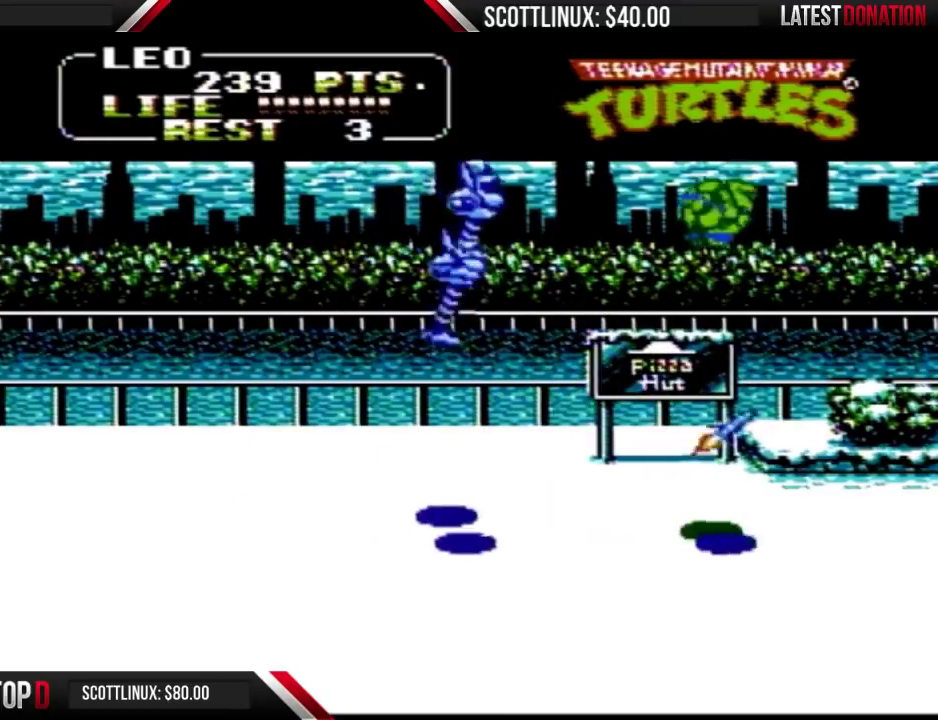
Gameplay with a controller (Nintendo layout); each line is a JSON object with the inputs held at the frame after it. "events" lists button and stick changes between this image and that frame as [ms after this image, input, new state], when the widget could be followed in between. Not read: L3 R3.
{"buttons": ["DPAD_LEFT"], "events": [[33, "DPAD_LEFT", "down"], [100, "B", "down"], [500, "B", "up"]]}
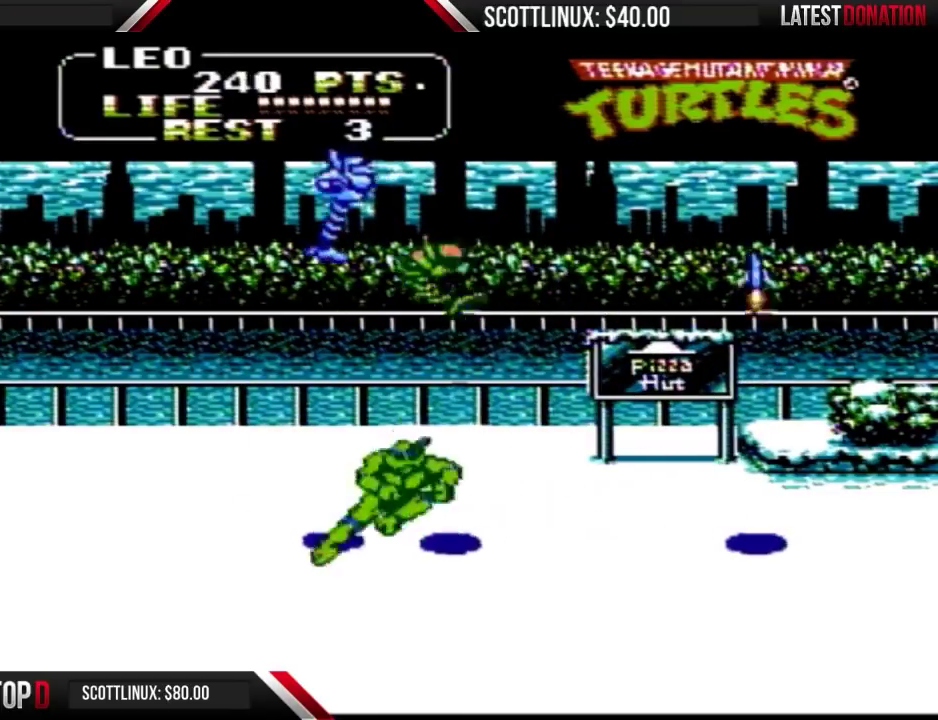
{"buttons": ["DPAD_LEFT"], "events": [[333, "A", "down"], [367, "B", "down"], [433, "A", "up"], [433, "B", "up"]]}
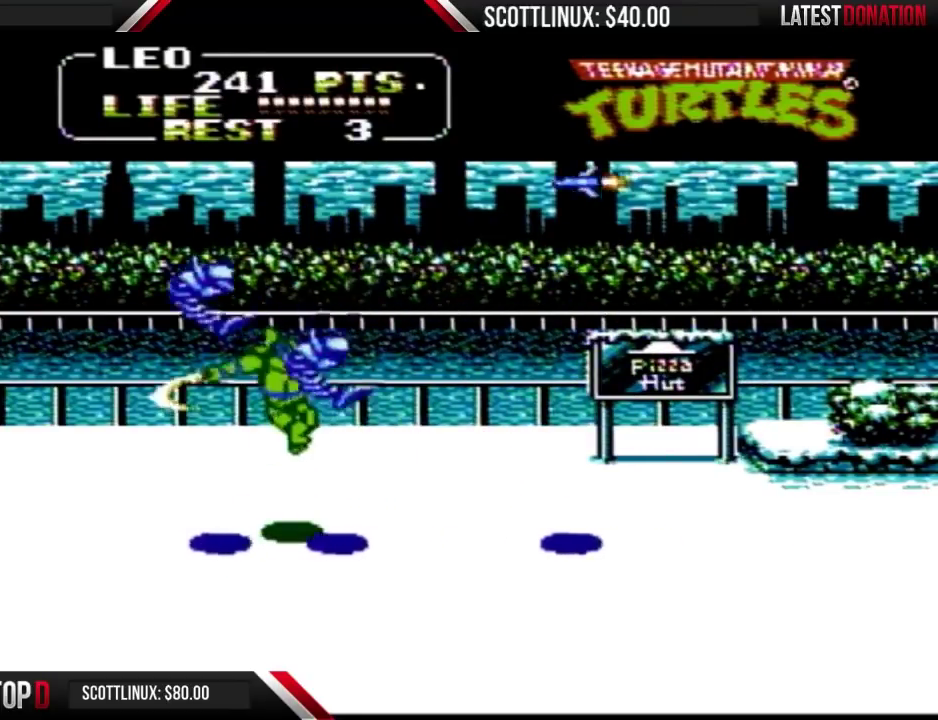
{"buttons": ["DPAD_LEFT"], "events": []}
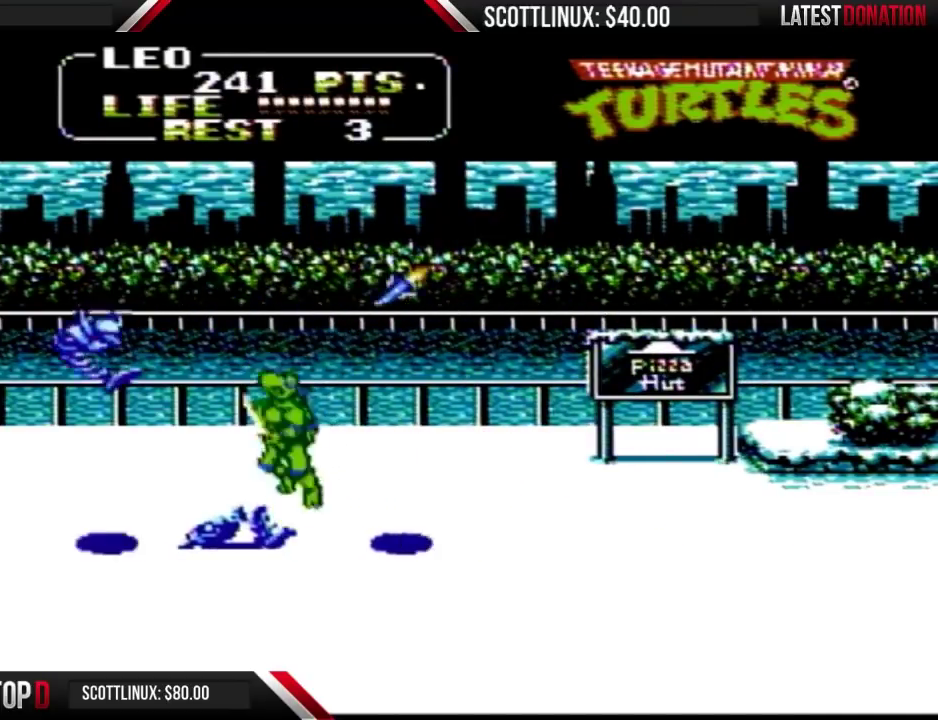
{"buttons": ["B", "DPAD_RIGHT"], "events": [[33, "A", "down"], [300, "DPAD_LEFT", "up"], [333, "A", "up"], [333, "DPAD_RIGHT", "down"], [367, "B", "down"]]}
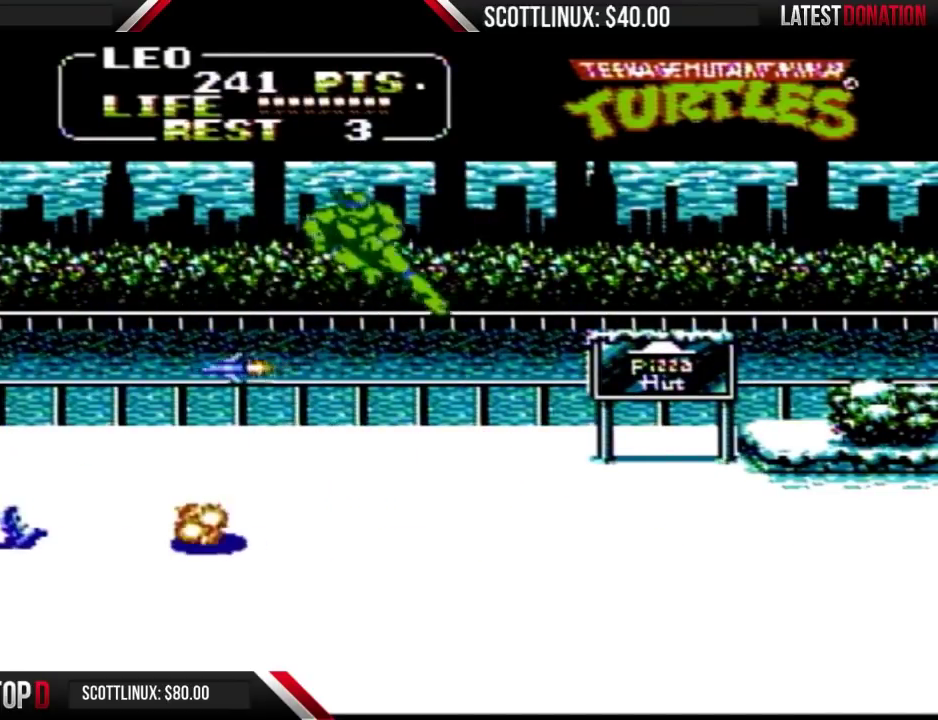
{"buttons": ["DPAD_RIGHT"], "events": [[67, "B", "up"]]}
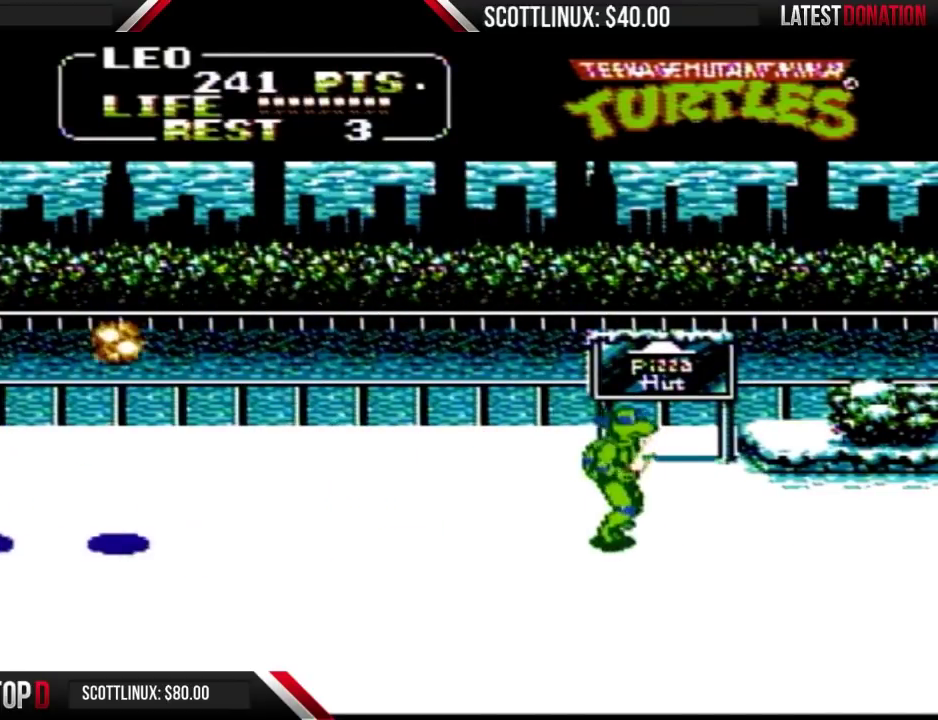
{"buttons": ["DPAD_RIGHT"], "events": []}
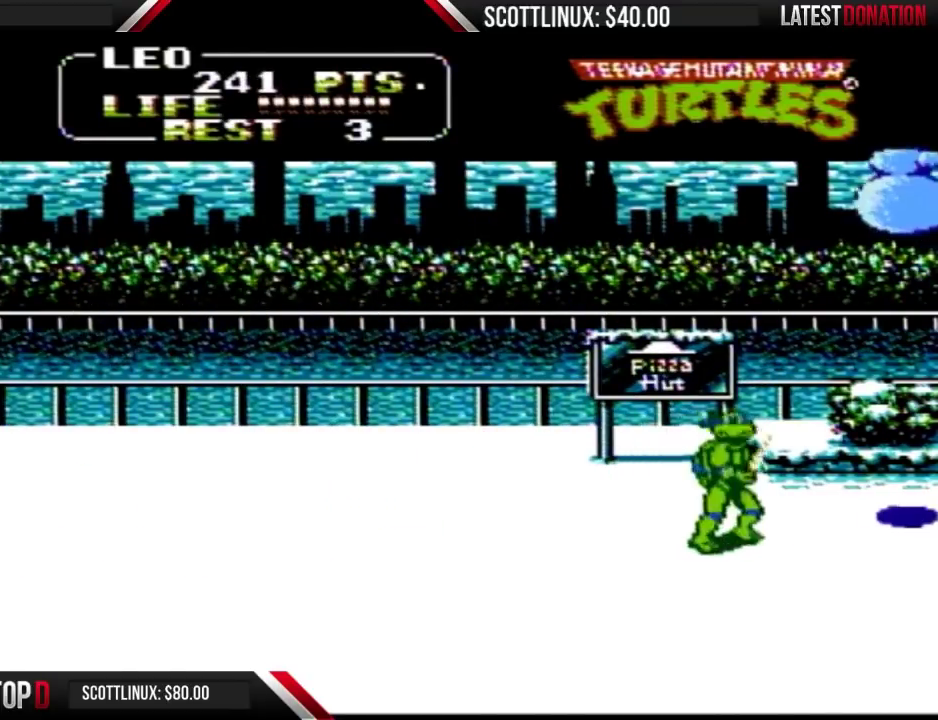
{"buttons": ["A", "B"], "events": [[33, "DPAD_RIGHT", "up"], [67, "DPAD_LEFT", "down"], [333, "DPAD_LEFT", "up"], [367, "DPAD_RIGHT", "down"], [433, "A", "down"], [467, "B", "down"], [467, "DPAD_RIGHT", "up"]]}
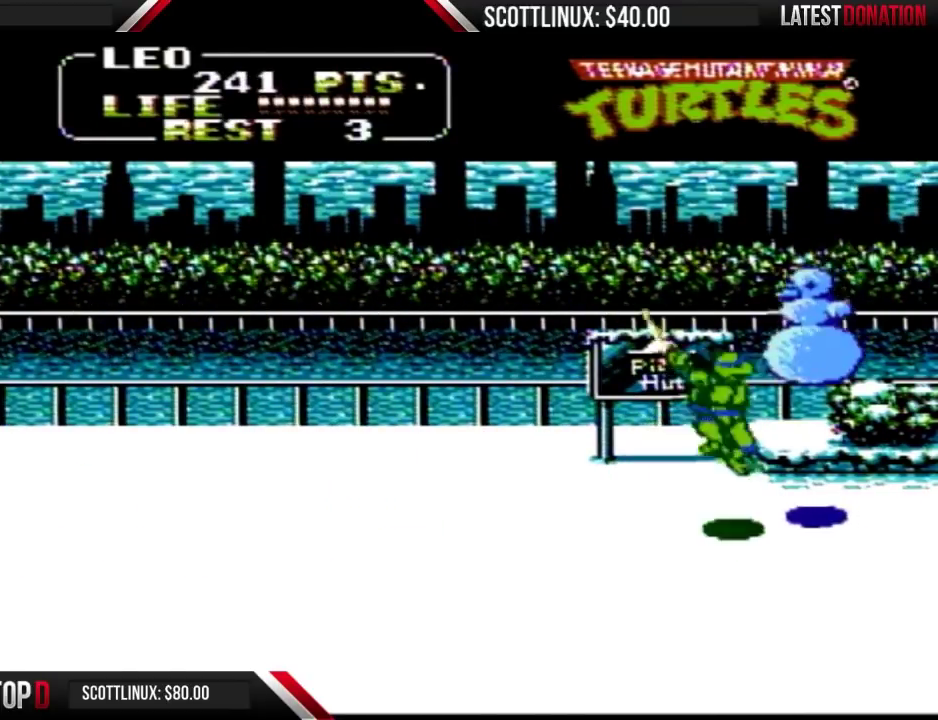
{"buttons": [], "events": [[67, "A", "up"], [67, "B", "up"]]}
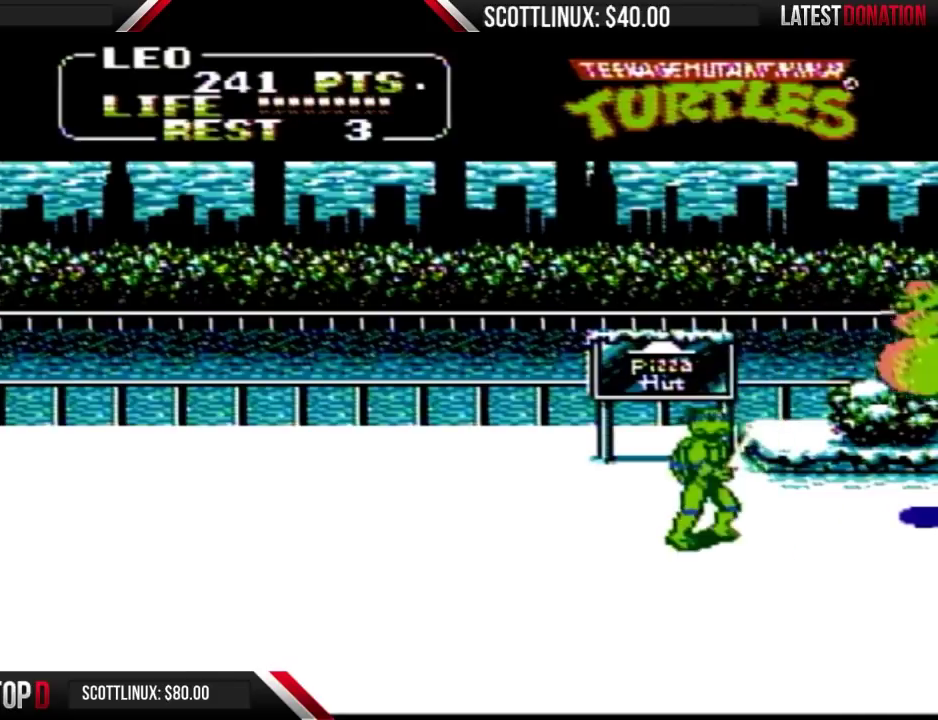
{"buttons": ["A"], "events": [[233, "A", "down"]]}
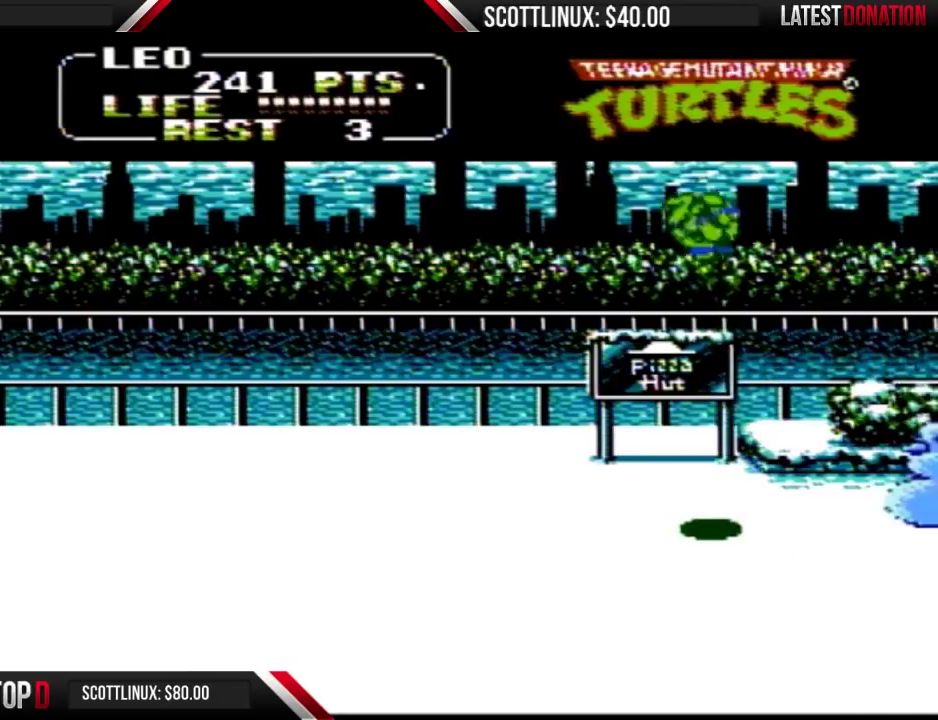
{"buttons": ["B", "DPAD_RIGHT"], "events": [[67, "A", "up"], [100, "DPAD_RIGHT", "down"], [233, "B", "down"]]}
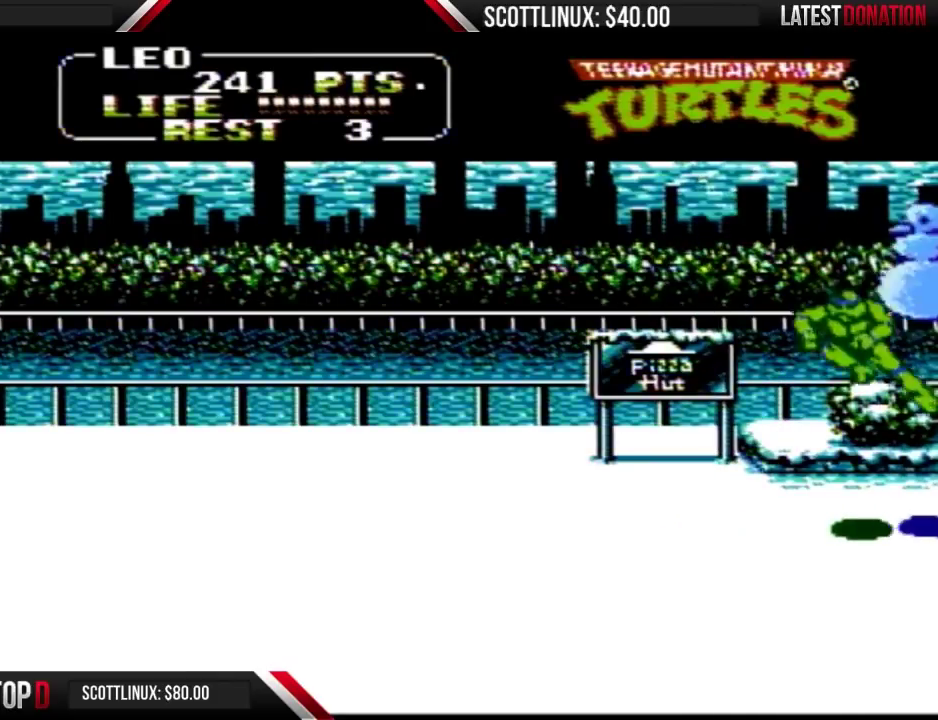
{"buttons": ["DPAD_UP"], "events": [[67, "B", "up"], [200, "DPAD_RIGHT", "up"], [400, "DPAD_UP", "down"]]}
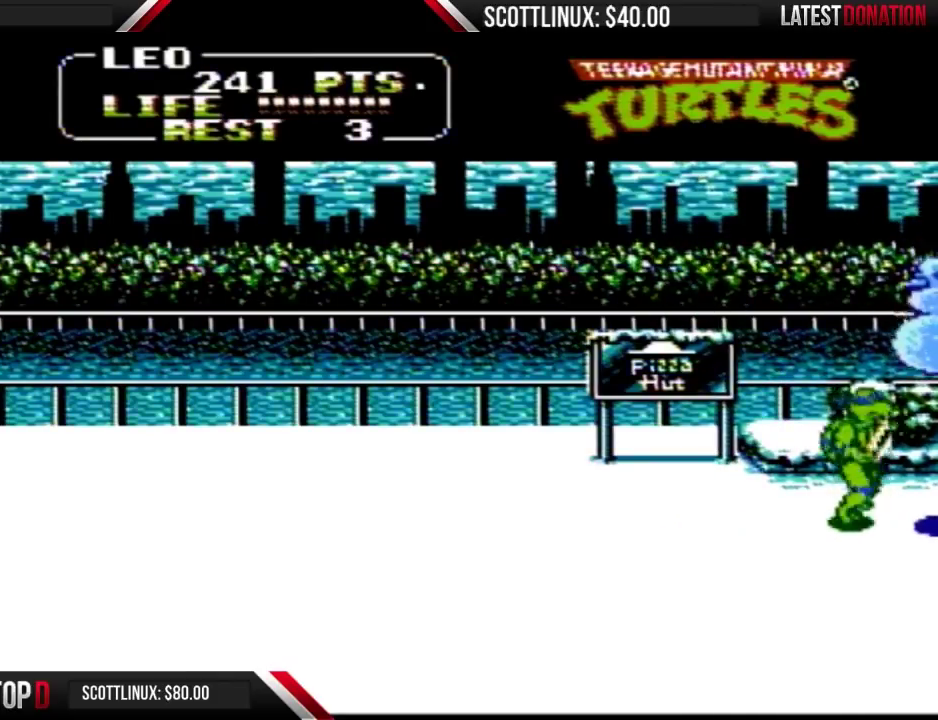
{"buttons": [], "events": [[100, "DPAD_UP", "up"]]}
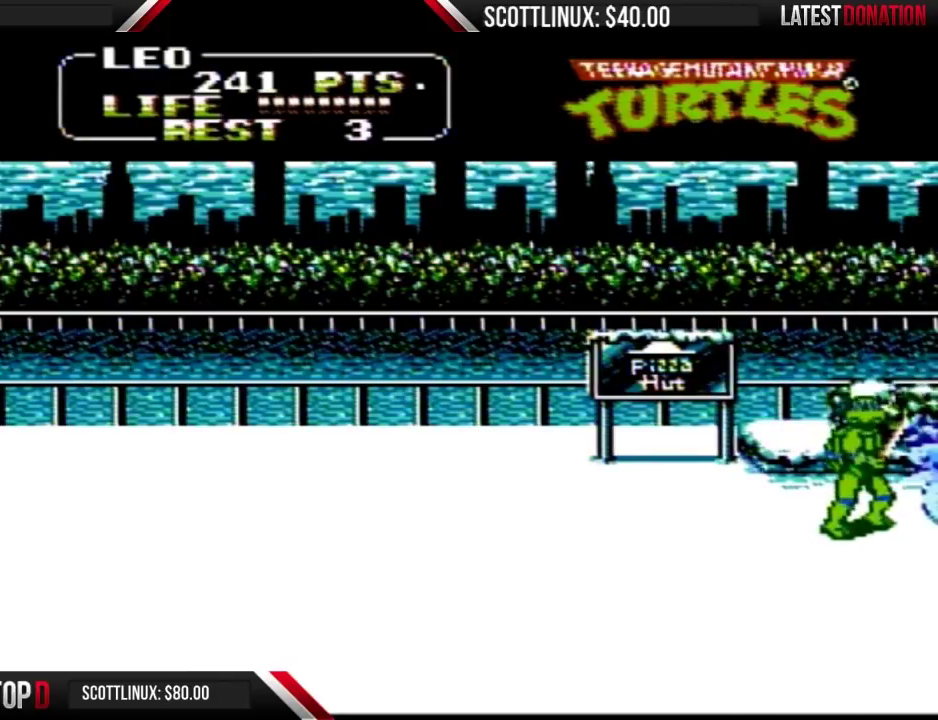
{"buttons": [], "events": [[100, "DPAD_RIGHT", "down"], [167, "A", "down"], [200, "B", "down"], [267, "A", "up"], [267, "B", "up"], [433, "DPAD_RIGHT", "up"]]}
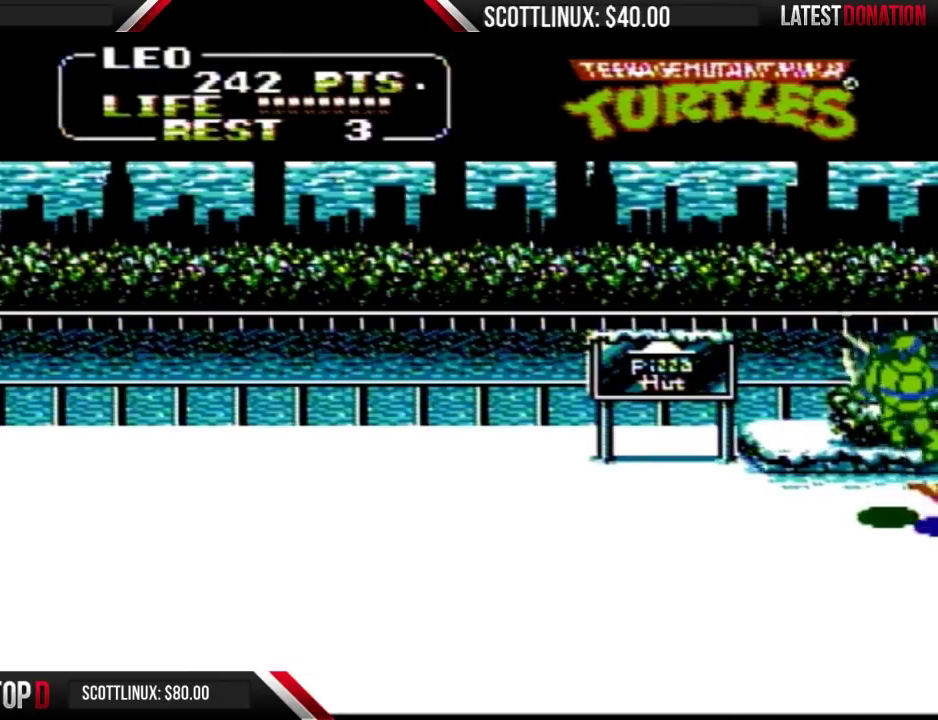
{"buttons": ["DPAD_LEFT"], "events": [[200, "DPAD_RIGHT", "down"], [267, "DPAD_RIGHT", "up"], [333, "DPAD_LEFT", "down"]]}
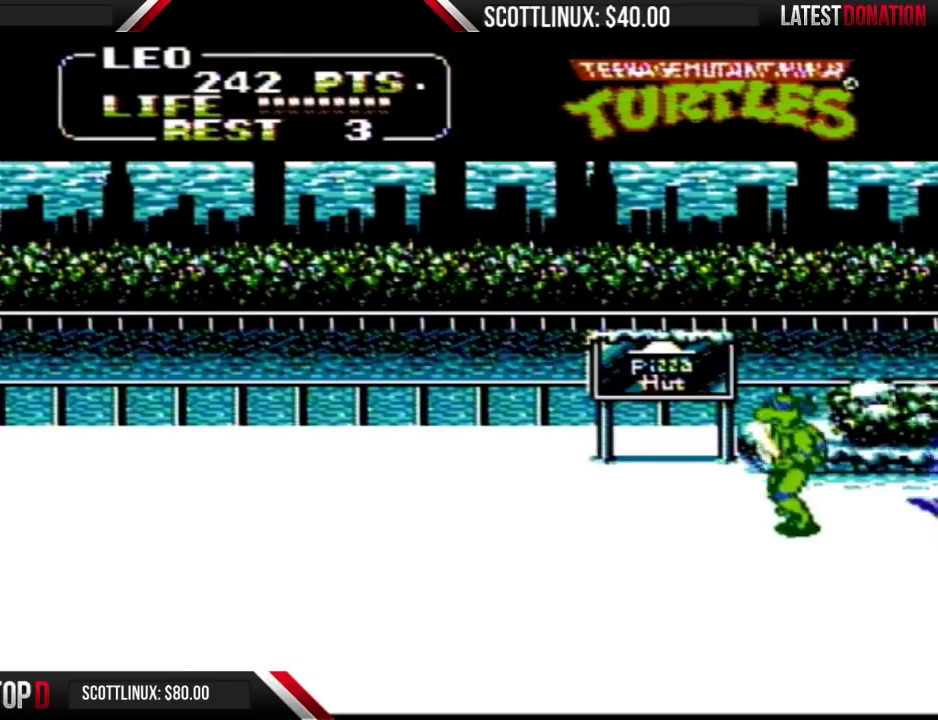
{"buttons": ["DPAD_LEFT"], "events": []}
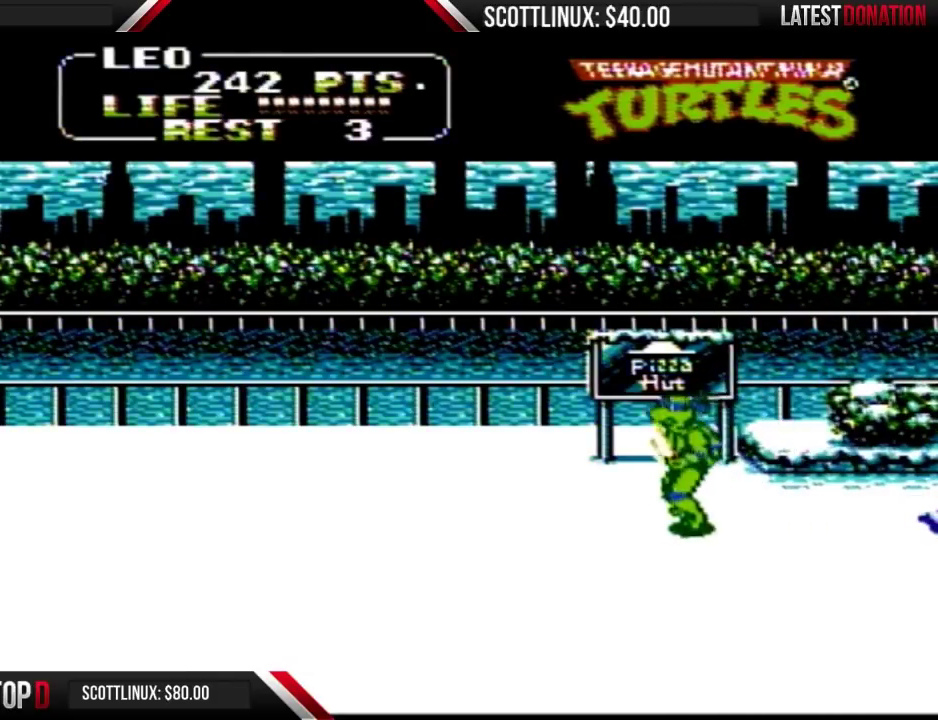
{"buttons": ["DPAD_LEFT"], "events": []}
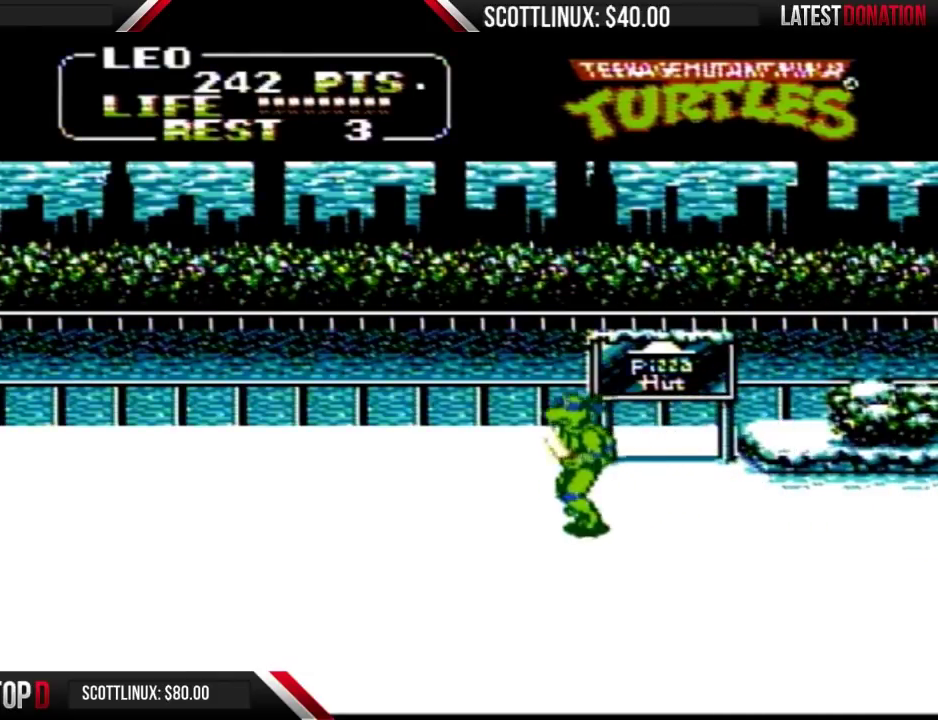
{"buttons": ["DPAD_RIGHT"], "events": [[267, "DPAD_LEFT", "up"], [300, "DPAD_RIGHT", "down"]]}
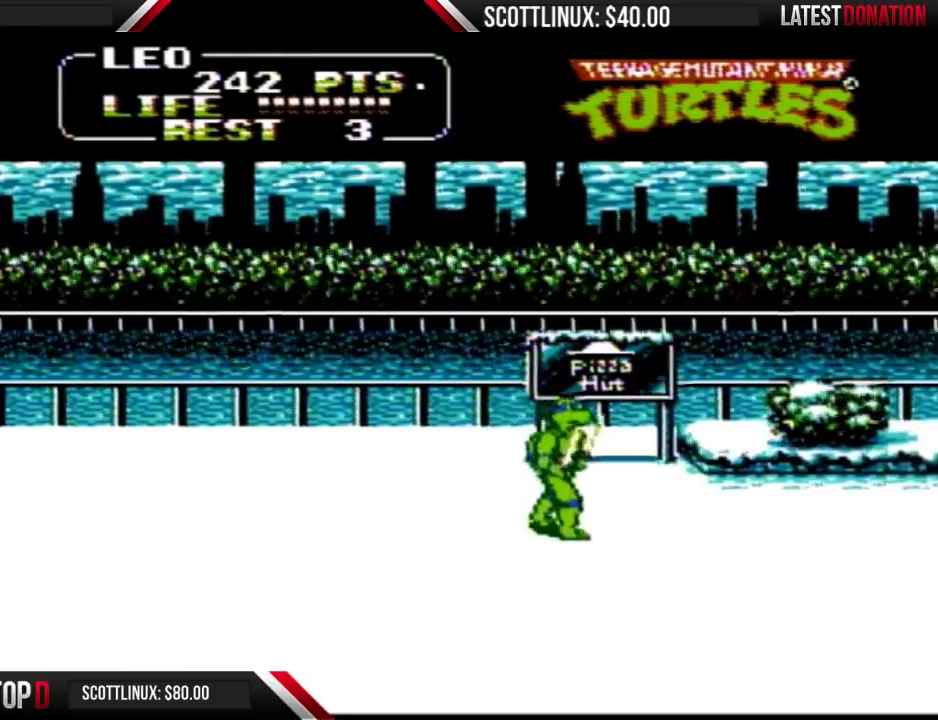
{"buttons": ["DPAD_RIGHT"], "events": []}
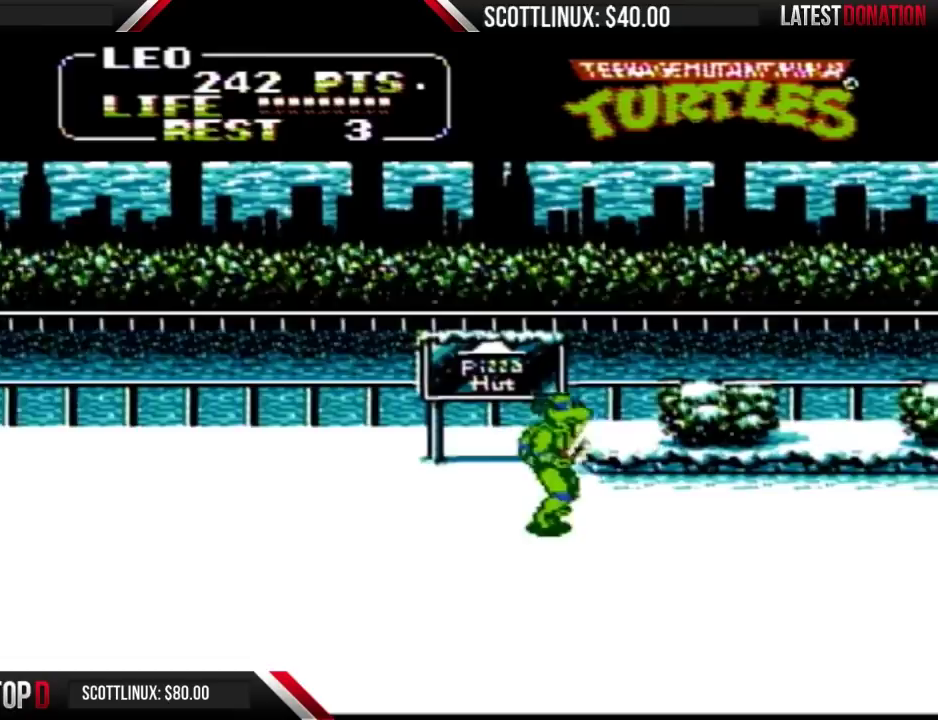
{"buttons": ["DPAD_RIGHT"], "events": []}
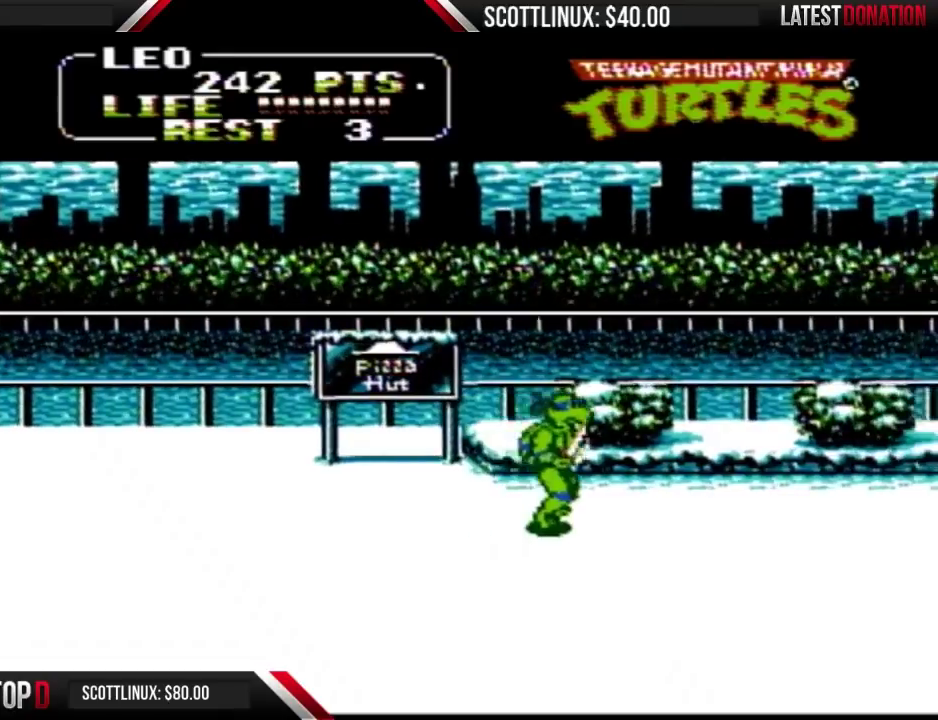
{"buttons": ["DPAD_RIGHT"], "events": []}
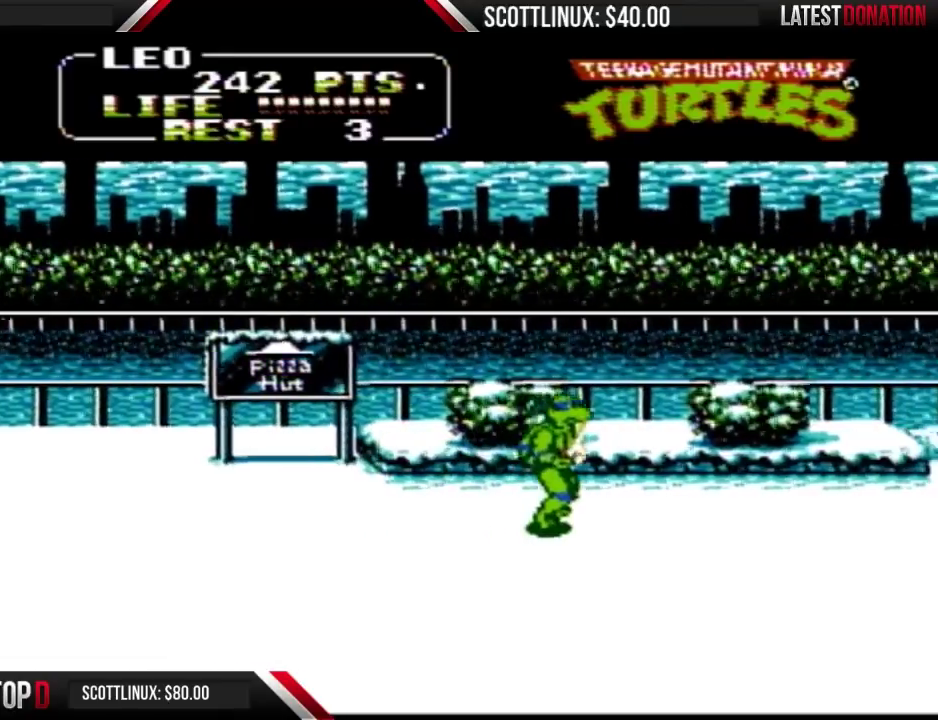
{"buttons": ["DPAD_RIGHT"], "events": []}
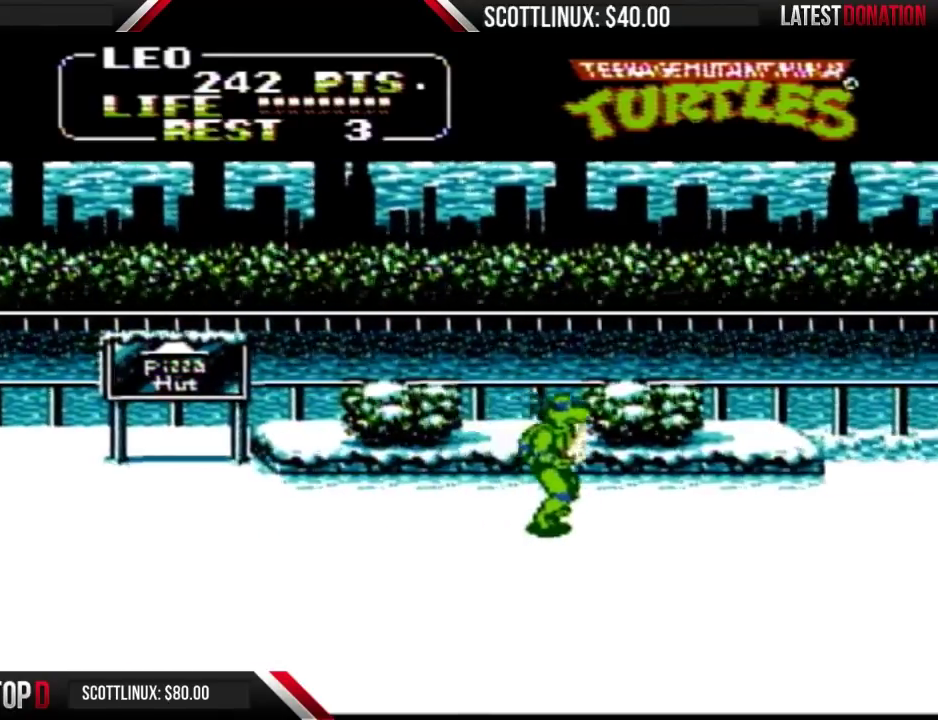
{"buttons": ["DPAD_RIGHT"], "events": []}
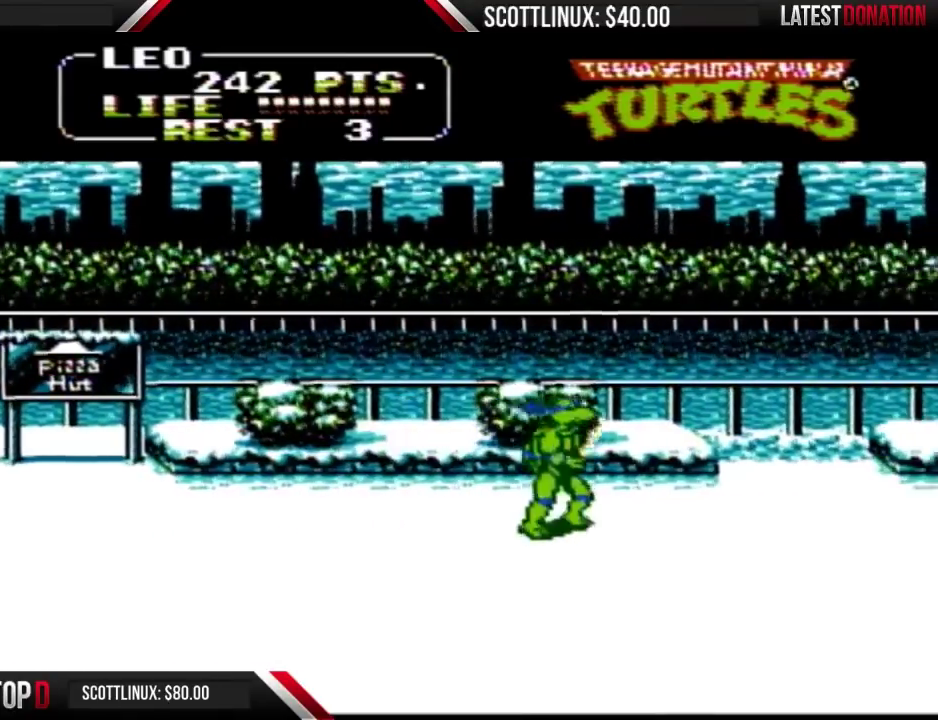
{"buttons": ["DPAD_RIGHT"], "events": []}
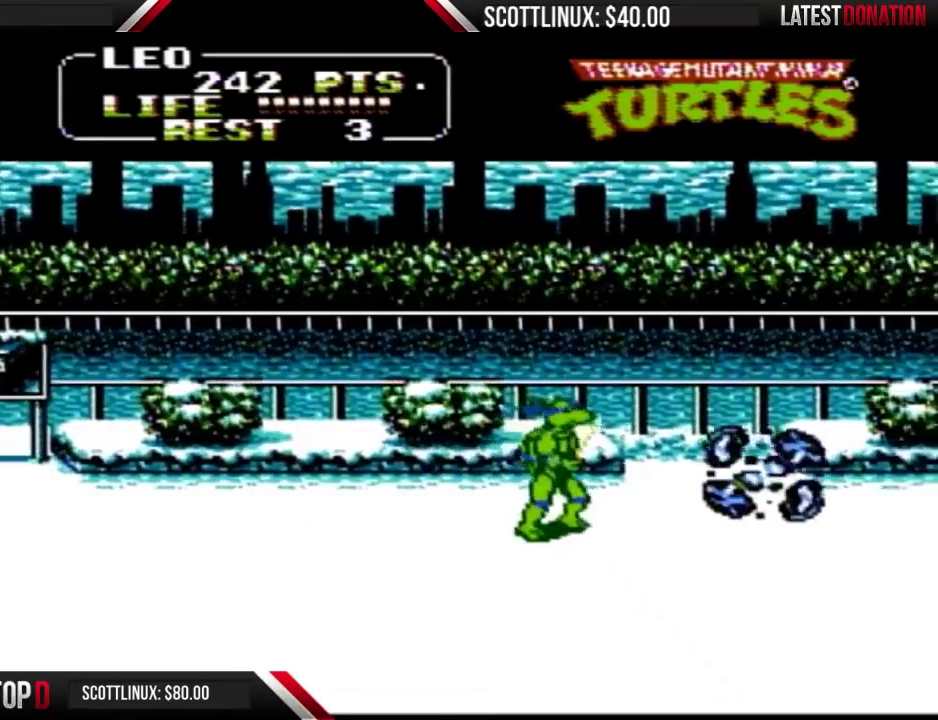
{"buttons": ["DPAD_DOWN", "DPAD_RIGHT"], "events": [[33, "DPAD_DOWN", "down"], [33, "DPAD_RIGHT", "up"], [100, "DPAD_RIGHT", "down"]]}